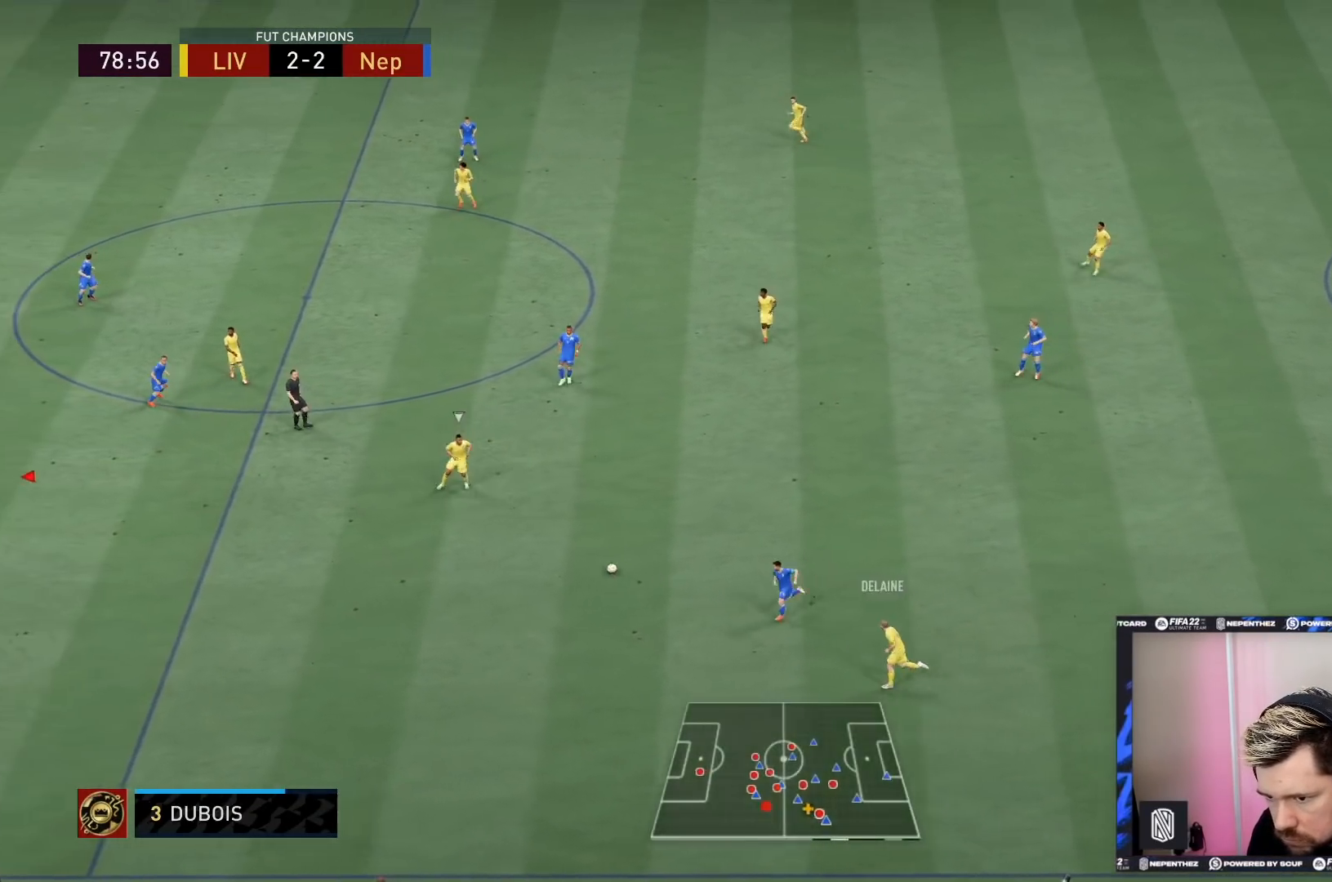
Gameplay with a controller (PlayStation layout); each line is a JSON object with the inputs held at the frame after it. "events" lists button and stick changes between this image and that frame as [ms after this image, input, new state], when the widget could be followed in between. Not read: L3 R3.
{"buttons": ["R2"], "left_stick": "down", "right_stick": "center", "events": [[66, "L1", "up"]]}
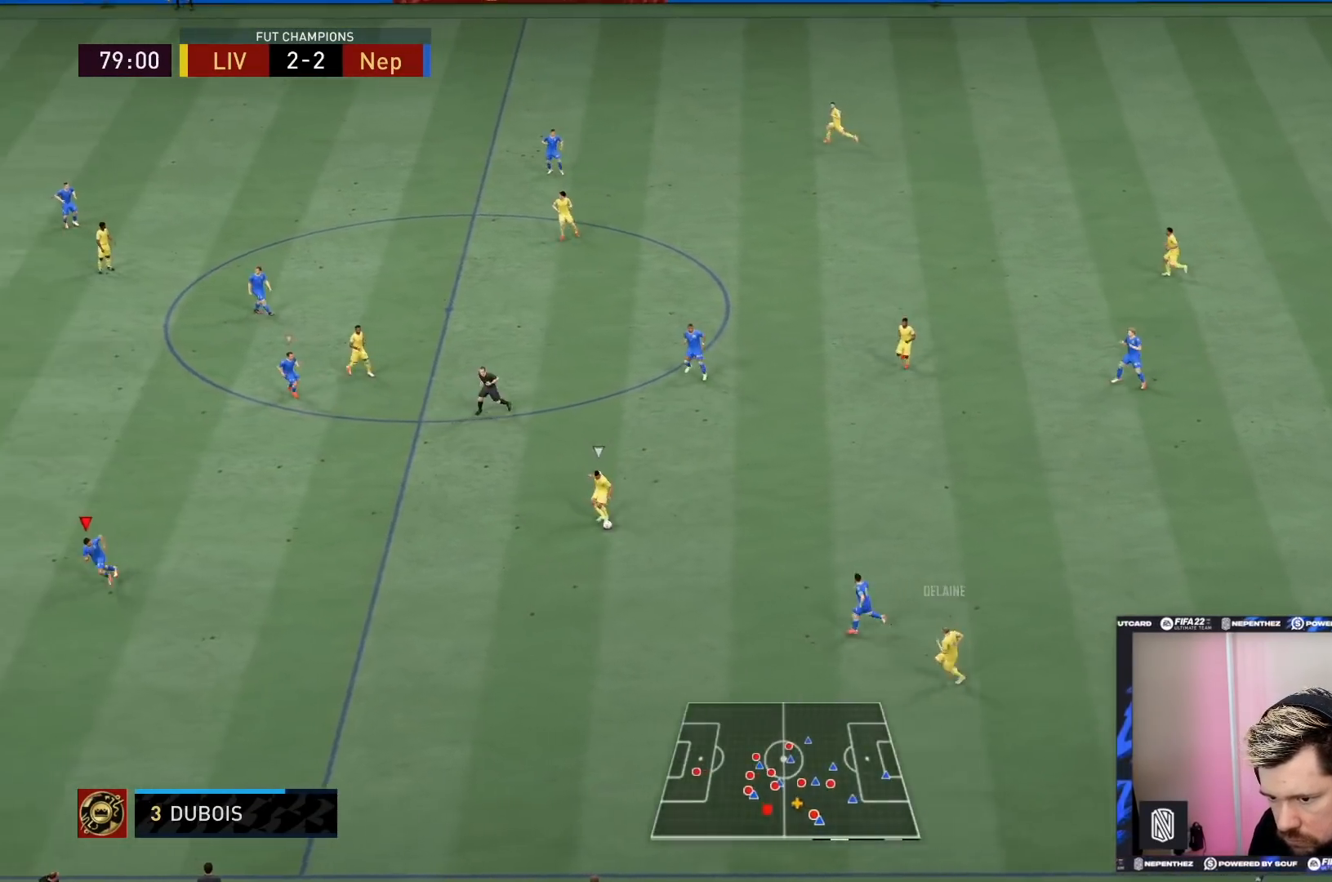
{"buttons": ["R2"], "left_stick": "up-right", "right_stick": "center", "events": [[33, "left_stick", "center"], [100, "DPAD_DOWN", "down"], [167, "DPAD_DOWN", "up"], [267, "DPAD_DOWN", "down"], [300, "DPAD_DOWN", "up"], [501, "left_stick", "up-right"]]}
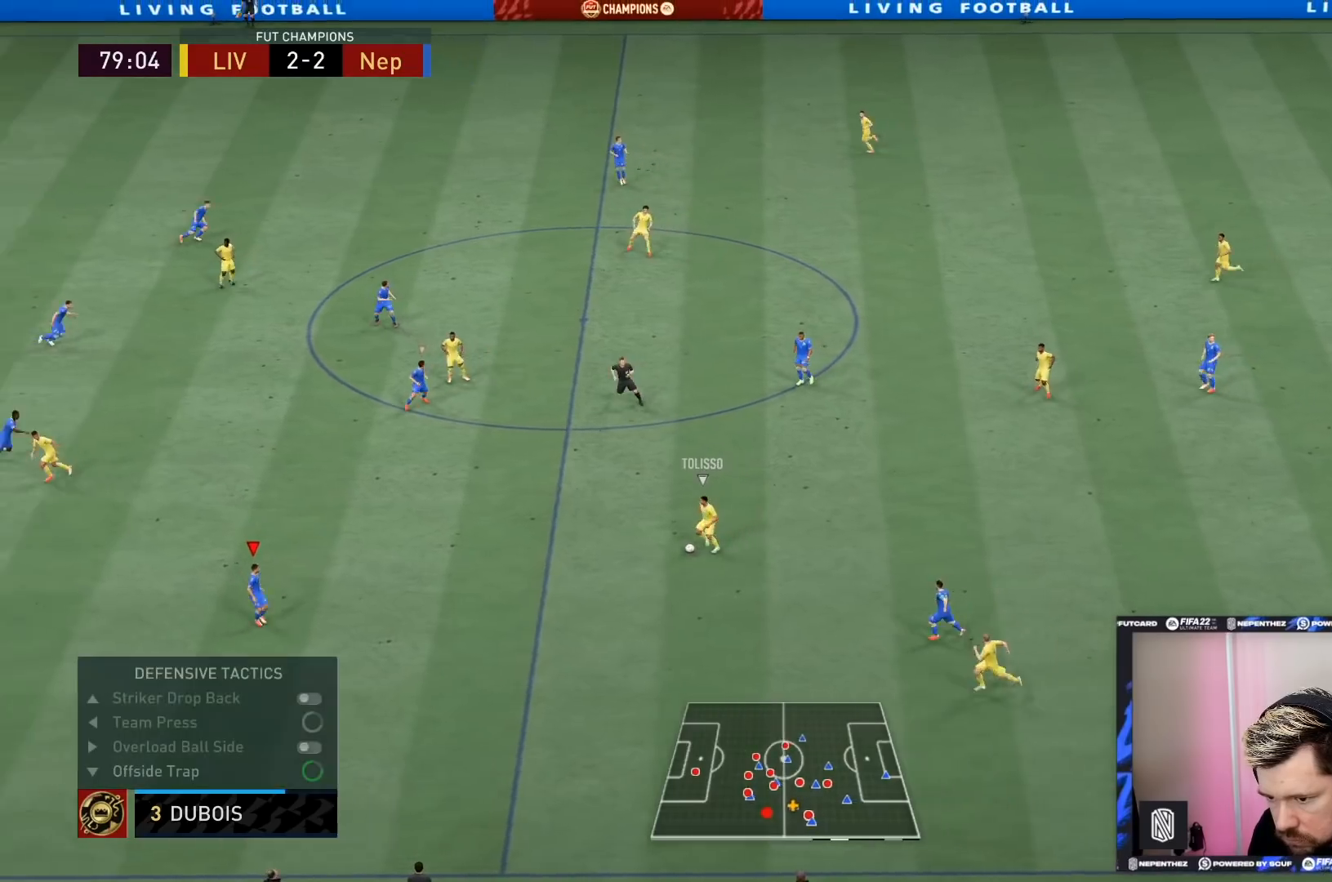
{"buttons": ["L2", "R2"], "left_stick": "up-right", "right_stick": "center", "events": [[200, "L2", "down"]]}
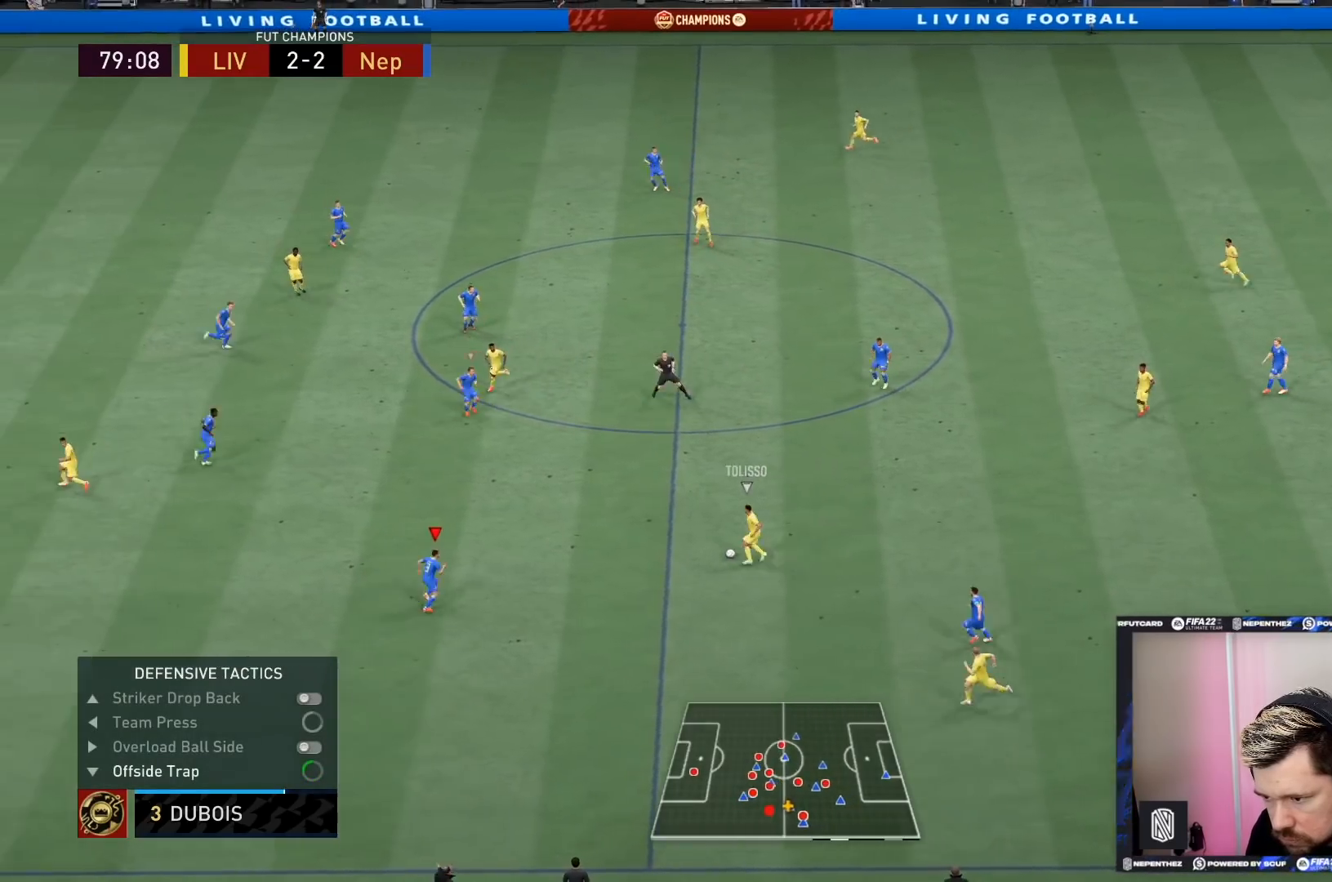
{"buttons": ["L2", "R2"], "left_stick": "up-right", "right_stick": "center", "events": [[167, "left_stick", "up"], [400, "left_stick", "up-right"]]}
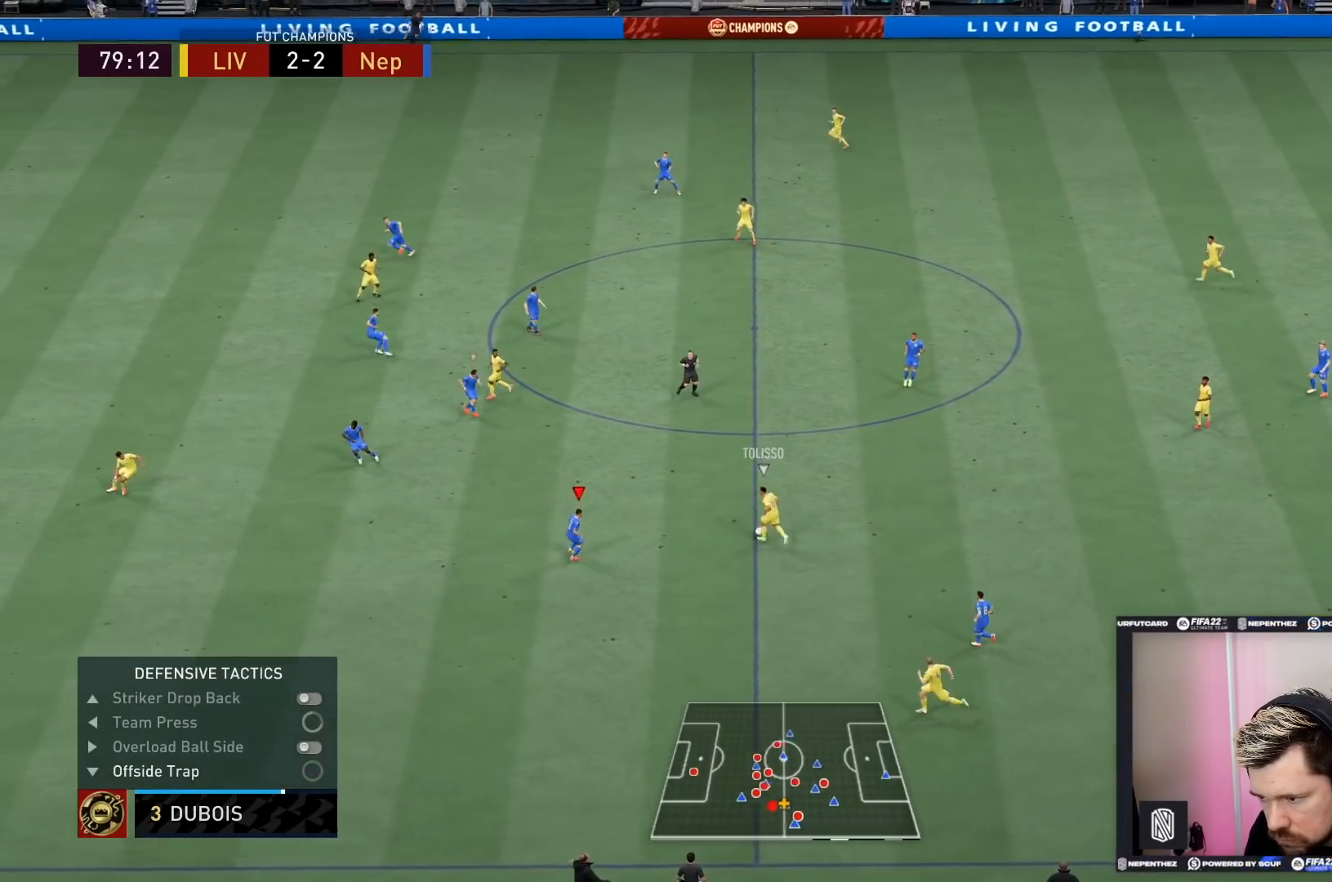
{"buttons": ["L2", "R2"], "left_stick": "down-right", "right_stick": "center", "events": [[500, "left_stick", "down-right"]]}
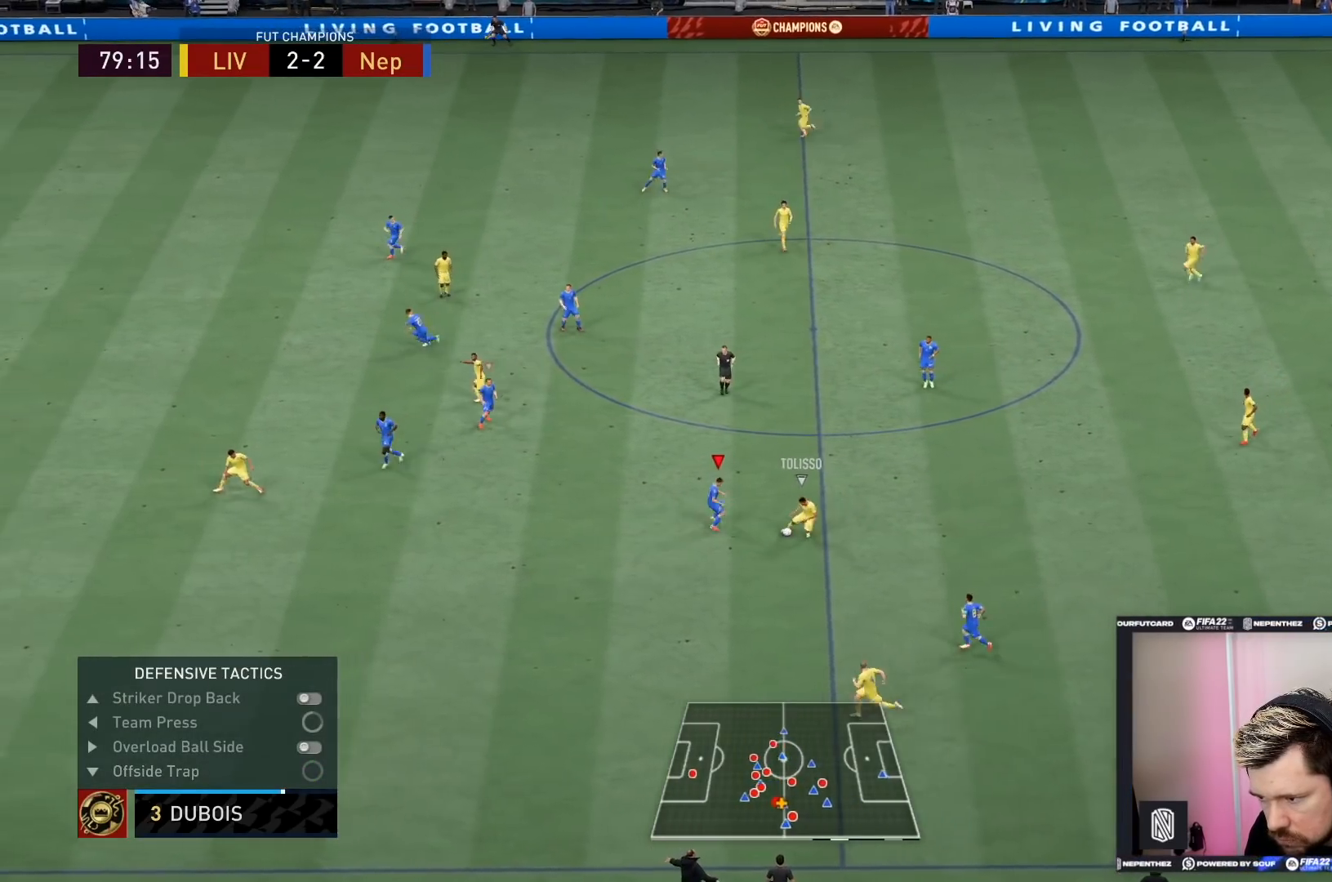
{"buttons": ["L2", "R2"], "left_stick": "down", "right_stick": "center", "events": [[134, "left_stick", "center"], [267, "left_stick", "down"]]}
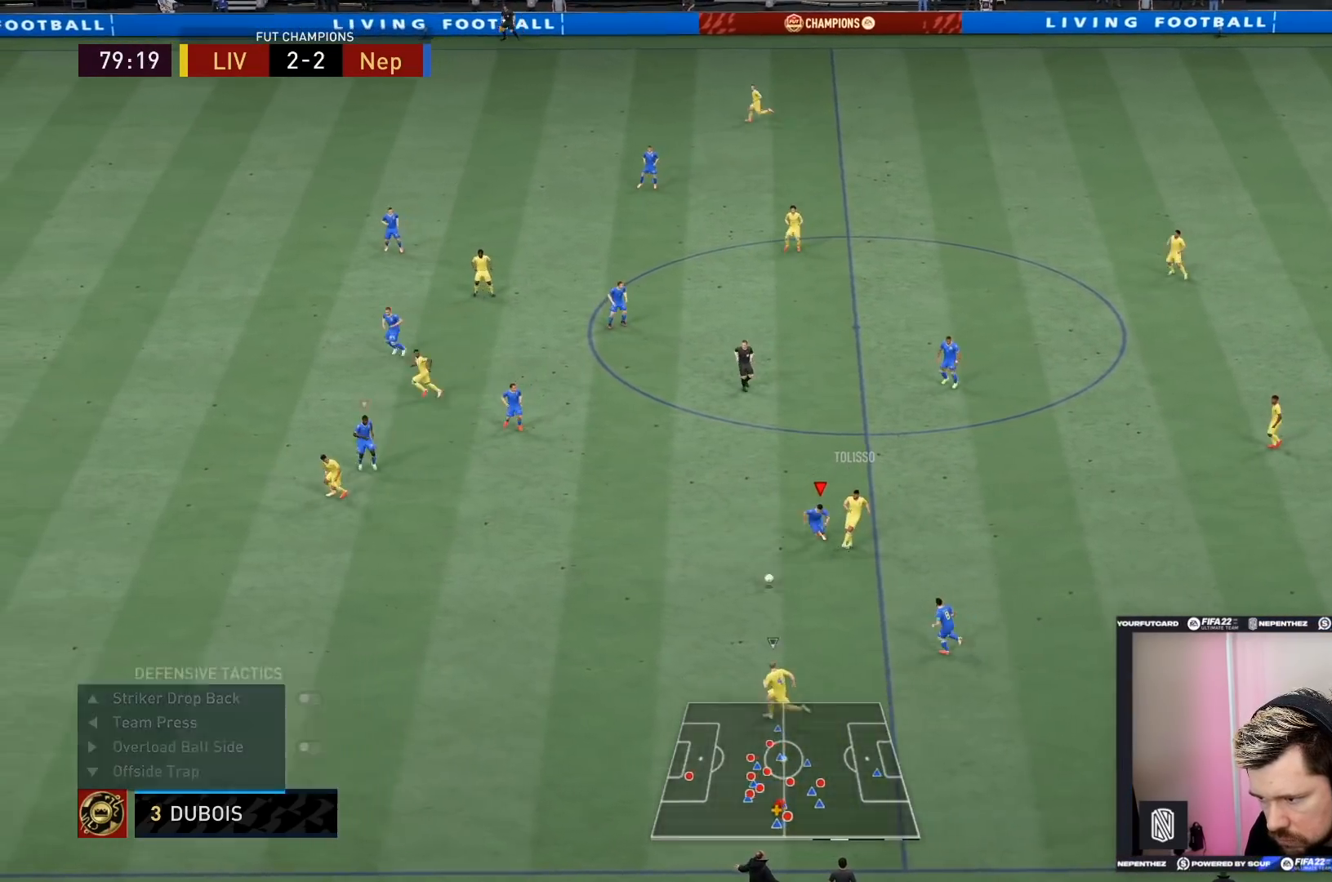
{"buttons": ["R2"], "left_stick": "down", "right_stick": "center", "events": [[266, "L1", "down"], [300, "left_stick", "down-left"], [400, "L1", "up"], [467, "L2", "up"], [500, "left_stick", "down"]]}
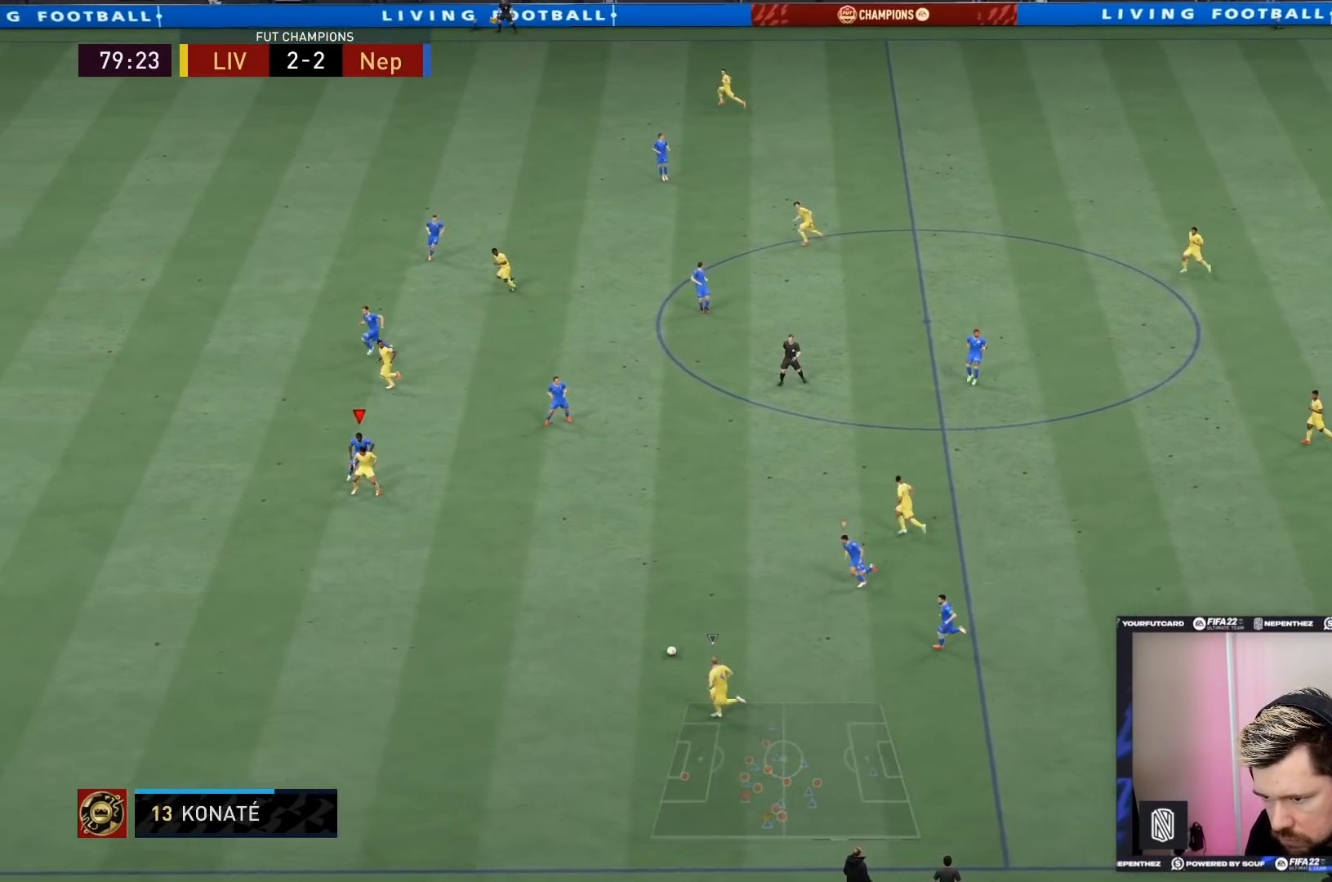
{"buttons": ["R2"], "left_stick": "down-left", "right_stick": "center", "events": [[334, "left_stick", "down-left"]]}
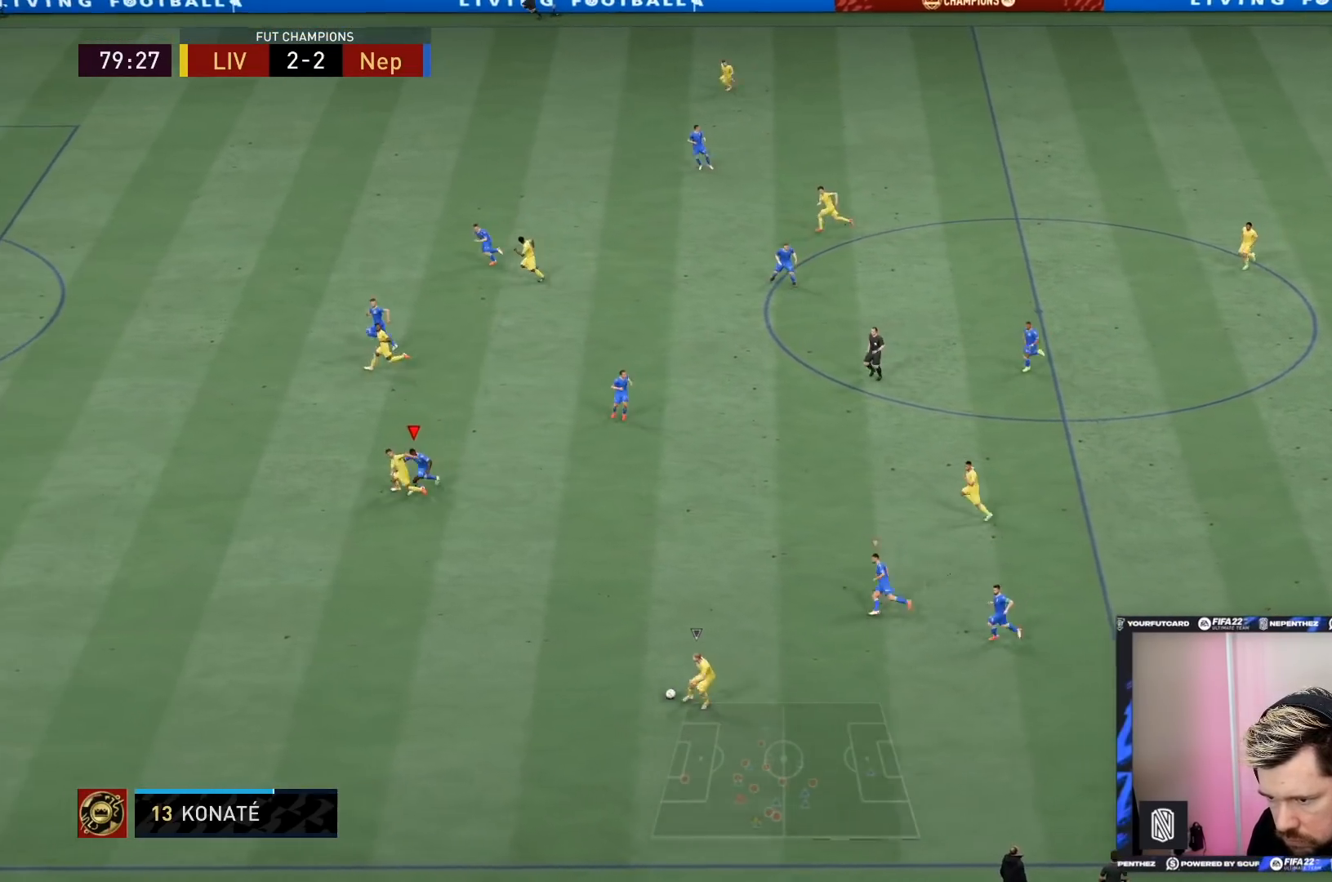
{"buttons": ["R2"], "left_stick": "left", "right_stick": "center", "events": [[367, "left_stick", "left"]]}
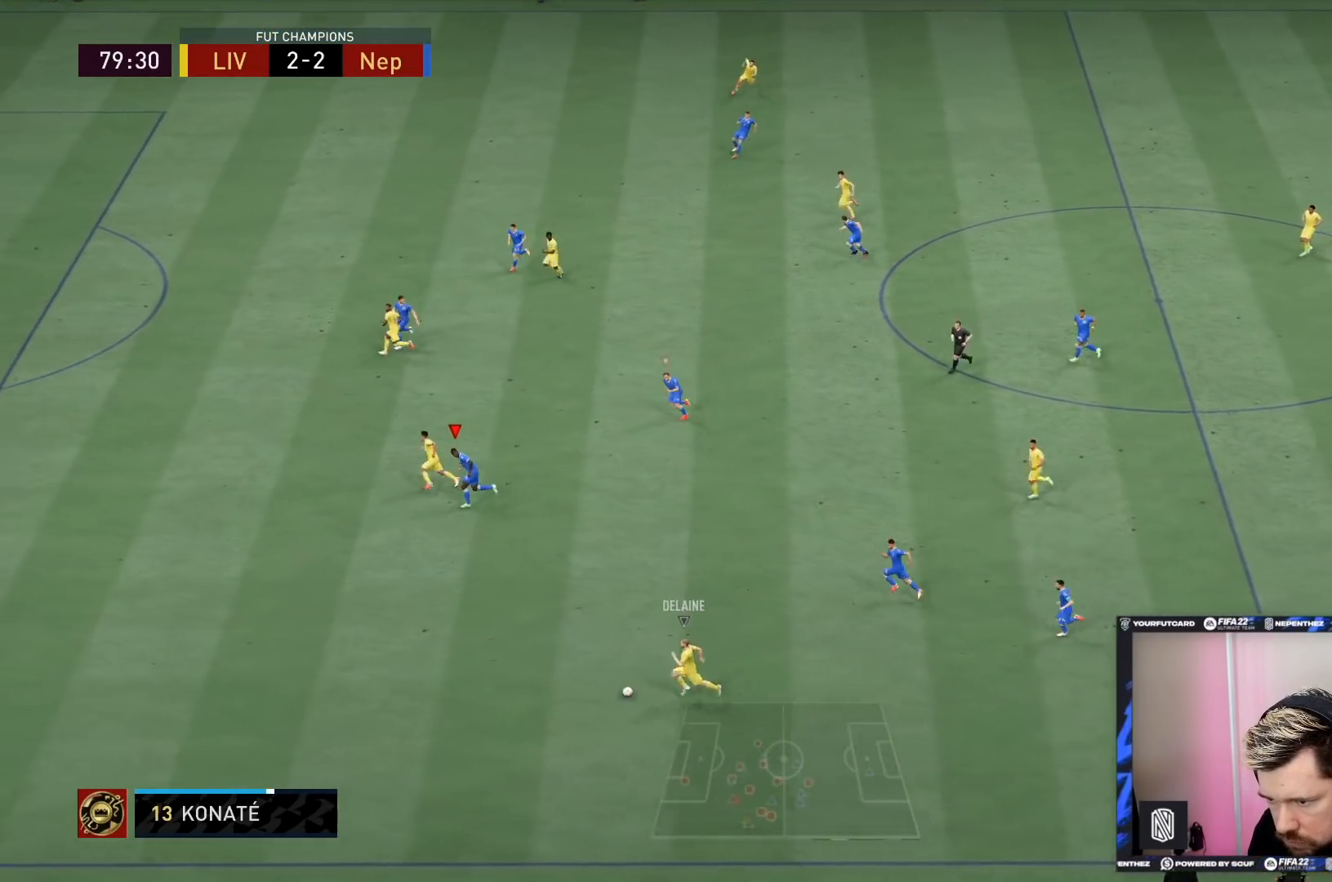
{"buttons": ["R2"], "left_stick": "left", "right_stick": "center", "events": []}
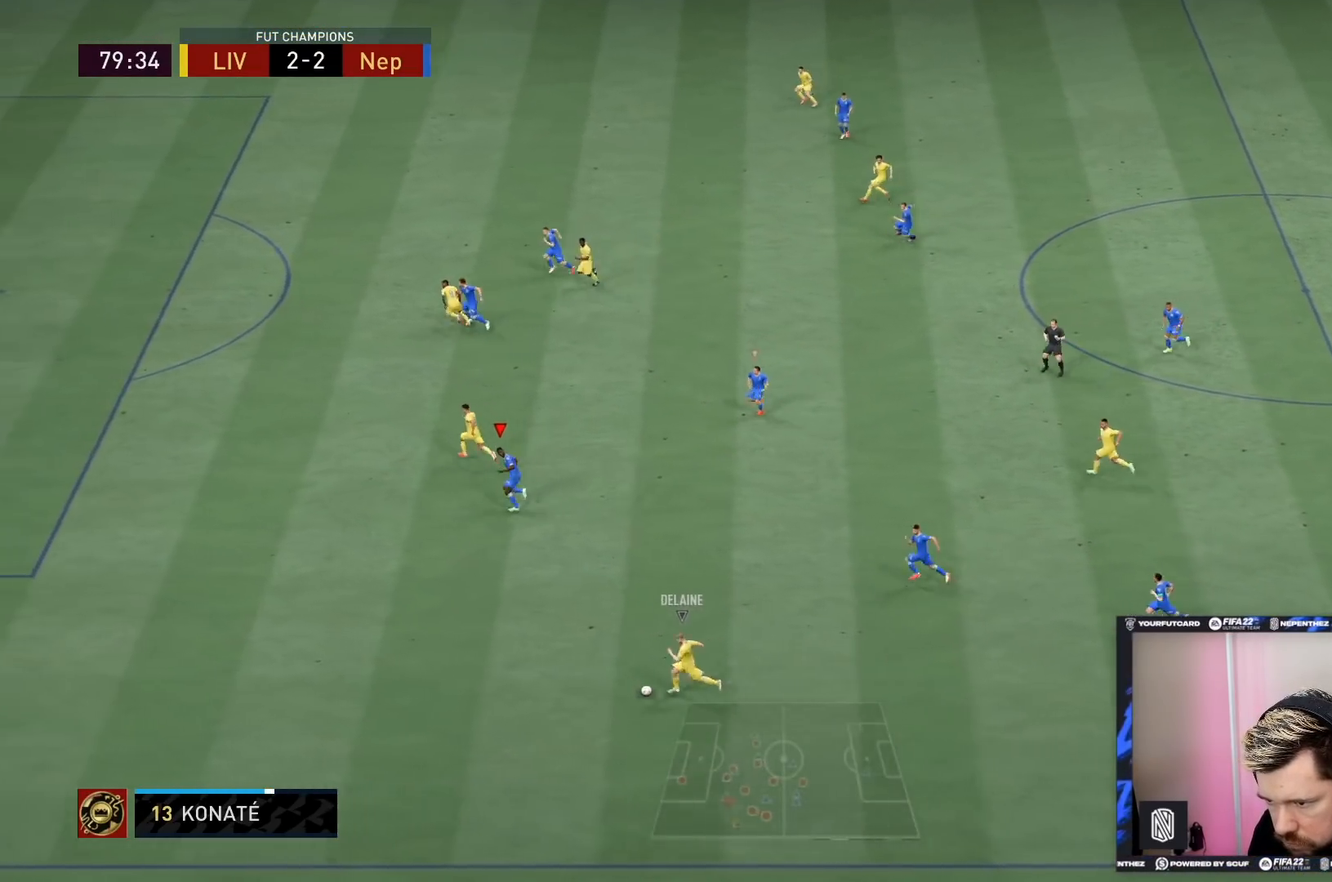
{"buttons": ["R2"], "left_stick": "left", "right_stick": "center", "events": []}
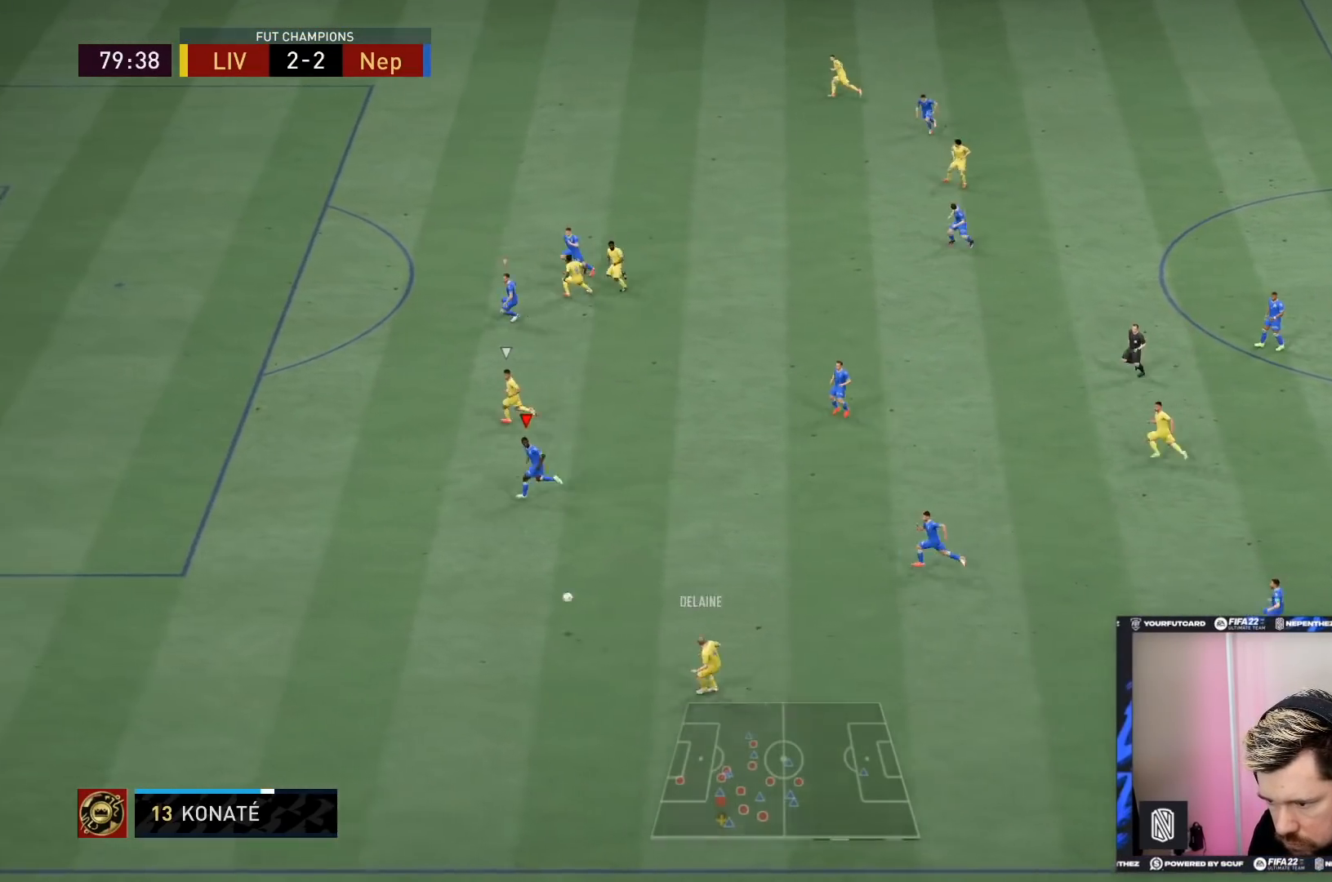
{"buttons": ["TRIANGLE", "R2"], "left_stick": "left", "right_stick": "center", "events": [[167, "L2", "down"], [400, "L2", "up"], [400, "TRIANGLE", "down"]]}
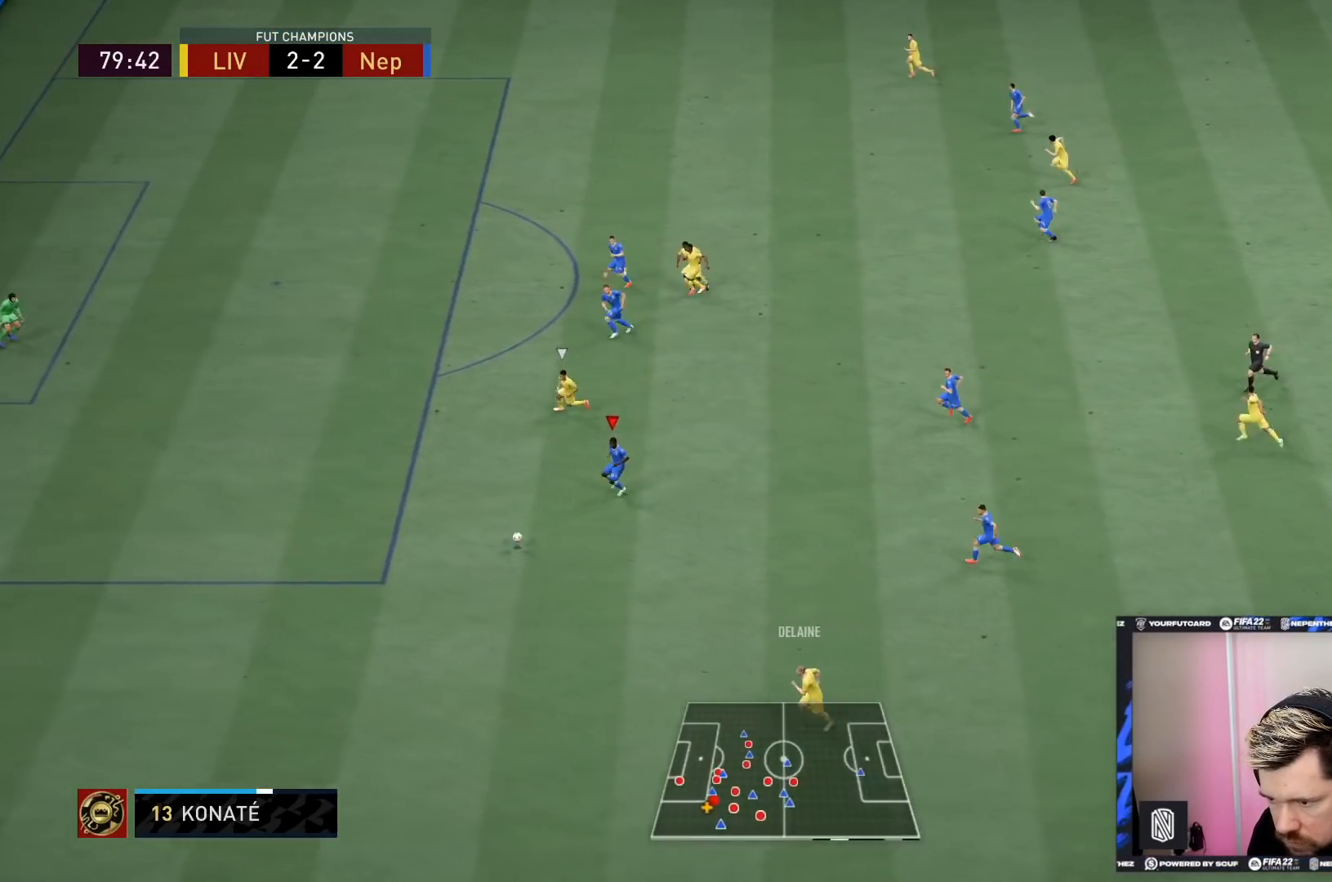
{"buttons": ["TRIANGLE", "R2"], "left_stick": "left", "right_stick": "center", "events": []}
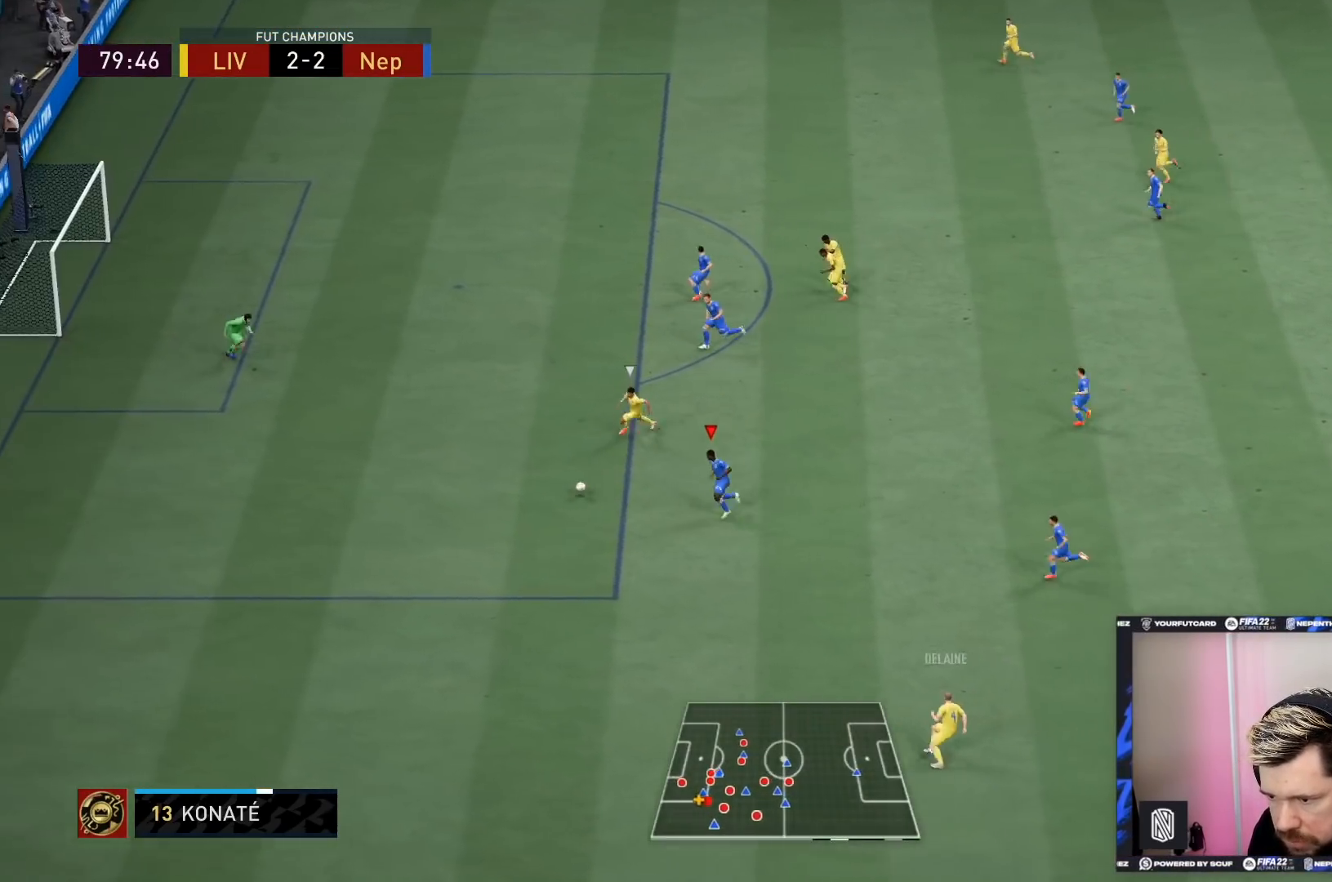
{"buttons": ["TRIANGLE", "R2"], "left_stick": "left", "right_stick": "center", "events": []}
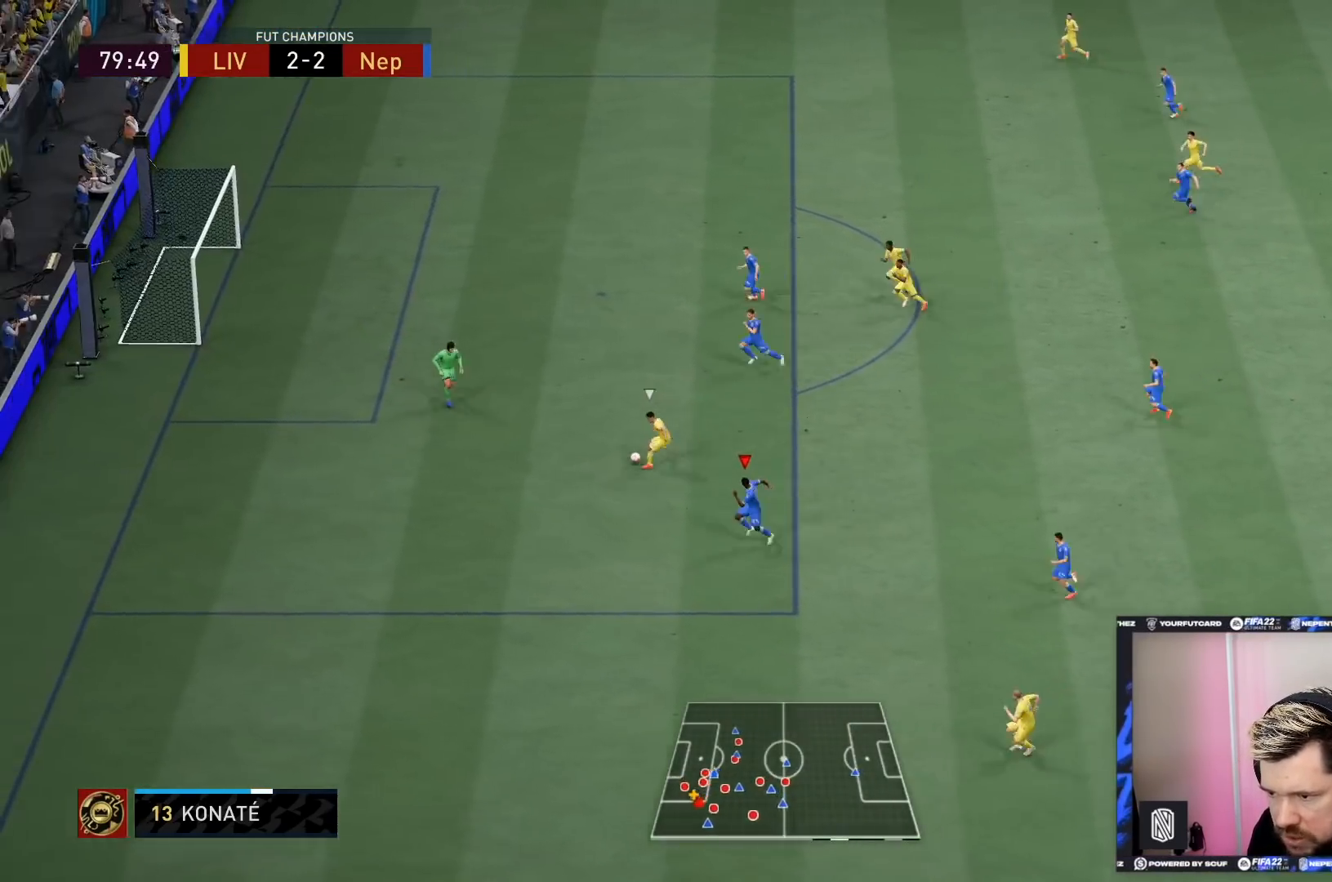
{"buttons": ["TRIANGLE", "R2"], "left_stick": "down-left", "right_stick": "center", "events": [[200, "left_stick", "down-left"]]}
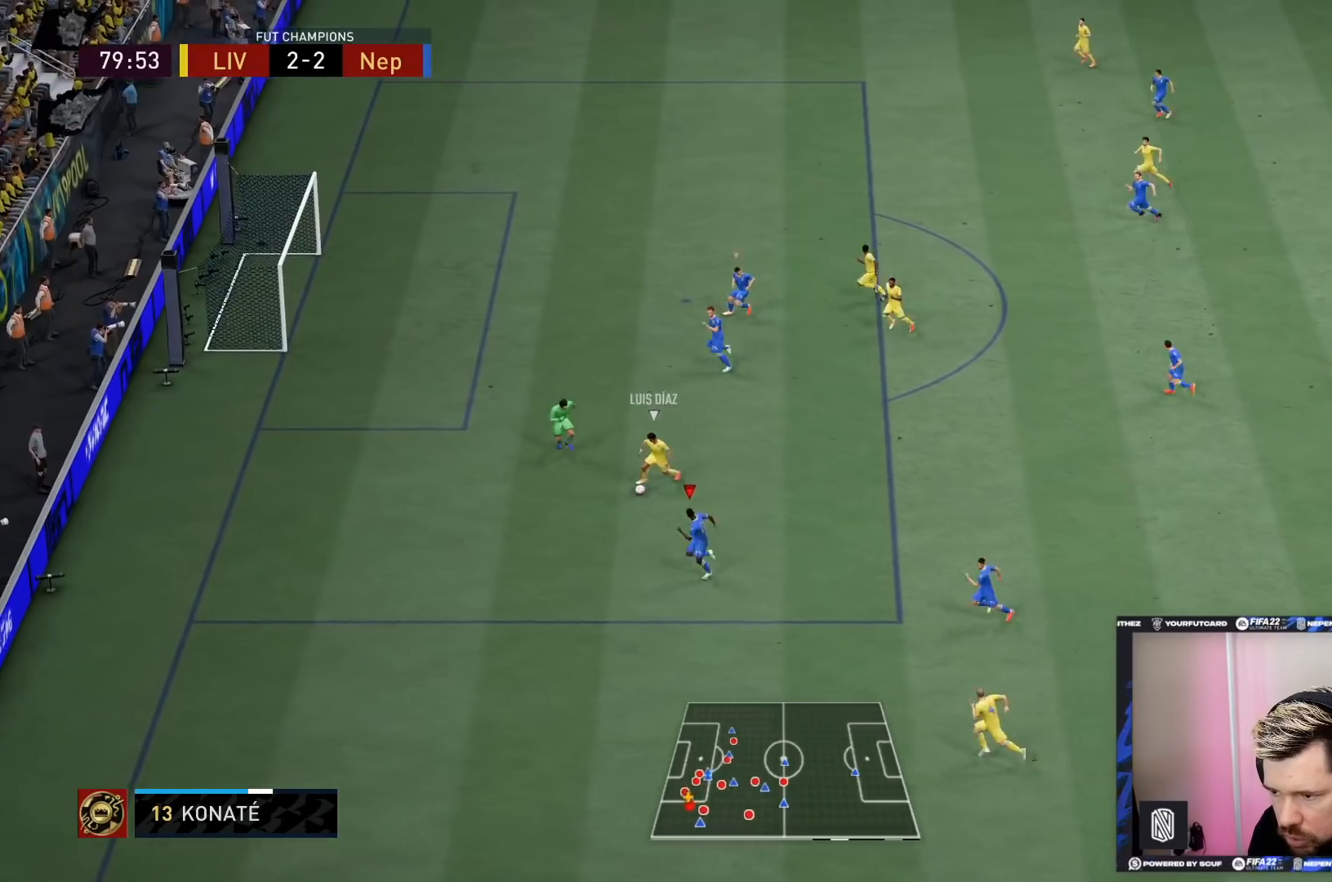
{"buttons": ["TRIANGLE", "R2"], "left_stick": "down-left", "right_stick": "center", "events": []}
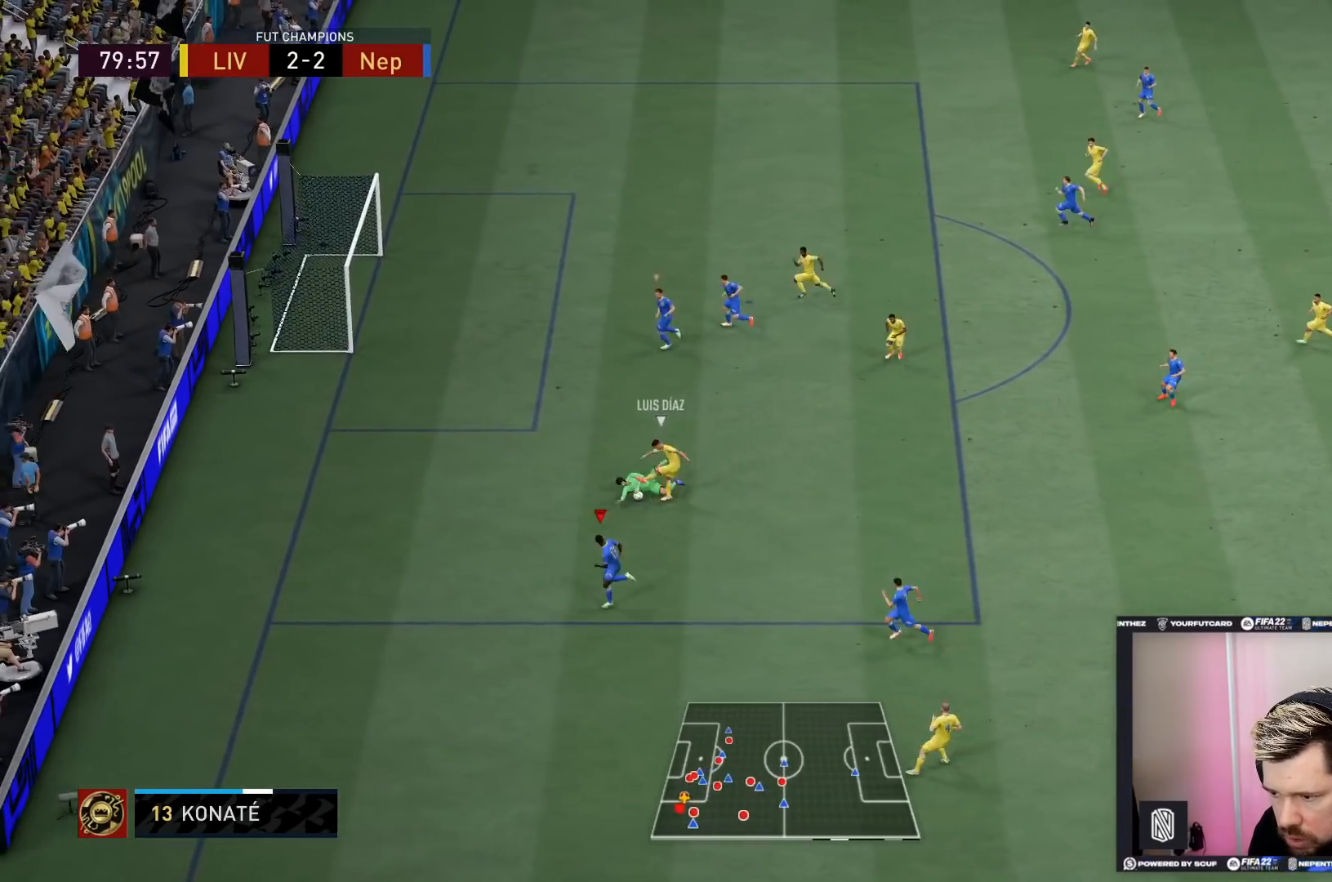
{"buttons": ["R2"], "left_stick": "down-left", "right_stick": "center", "events": [[500, "TRIANGLE", "up"]]}
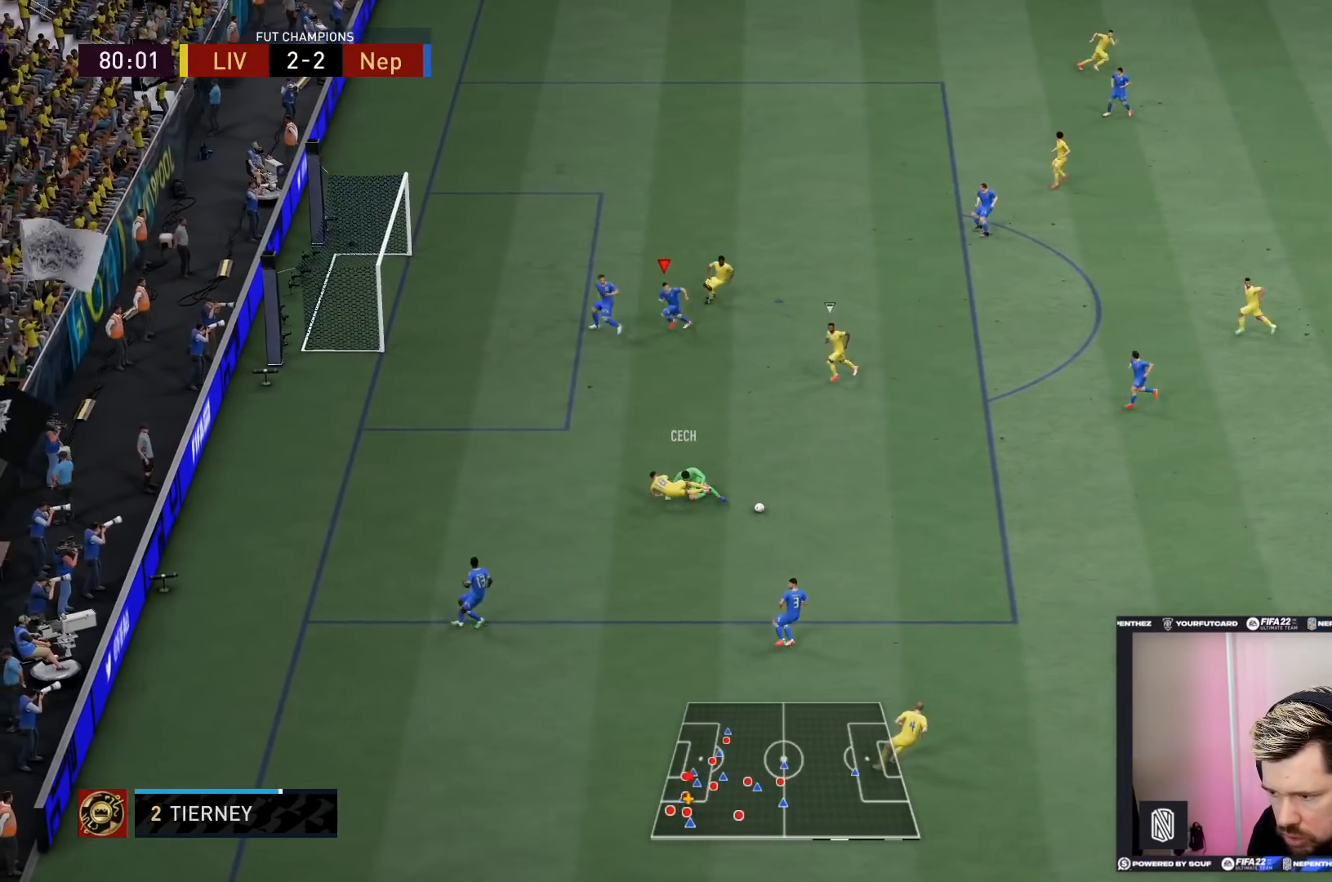
{"buttons": ["R2"], "left_stick": "right", "right_stick": "center", "events": [[67, "left_stick", "down-right"], [134, "left_stick", "right"]]}
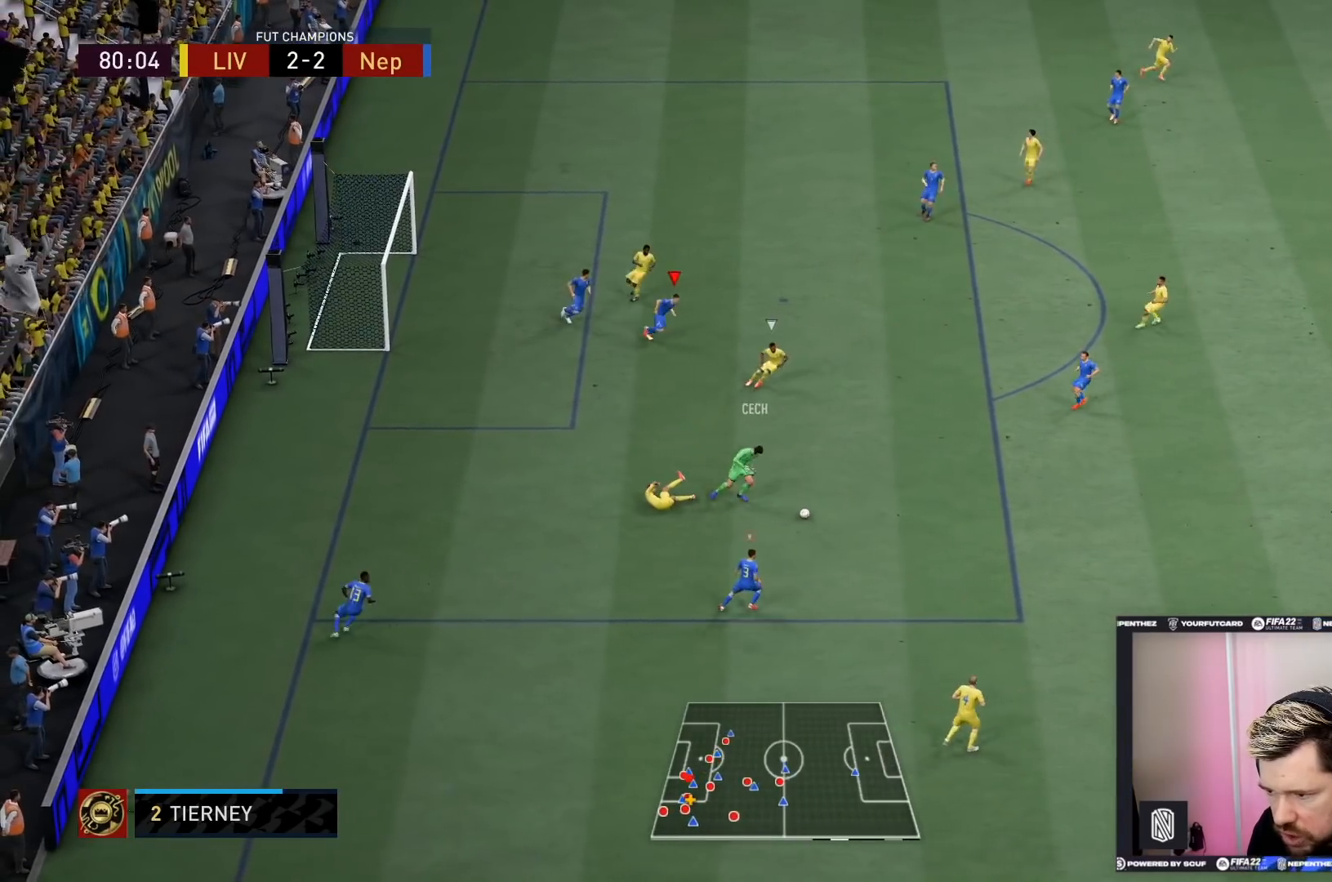
{"buttons": [], "left_stick": "right", "right_stick": "center", "events": [[33, "L1", "down"], [166, "L1", "up"], [300, "R2", "up"]]}
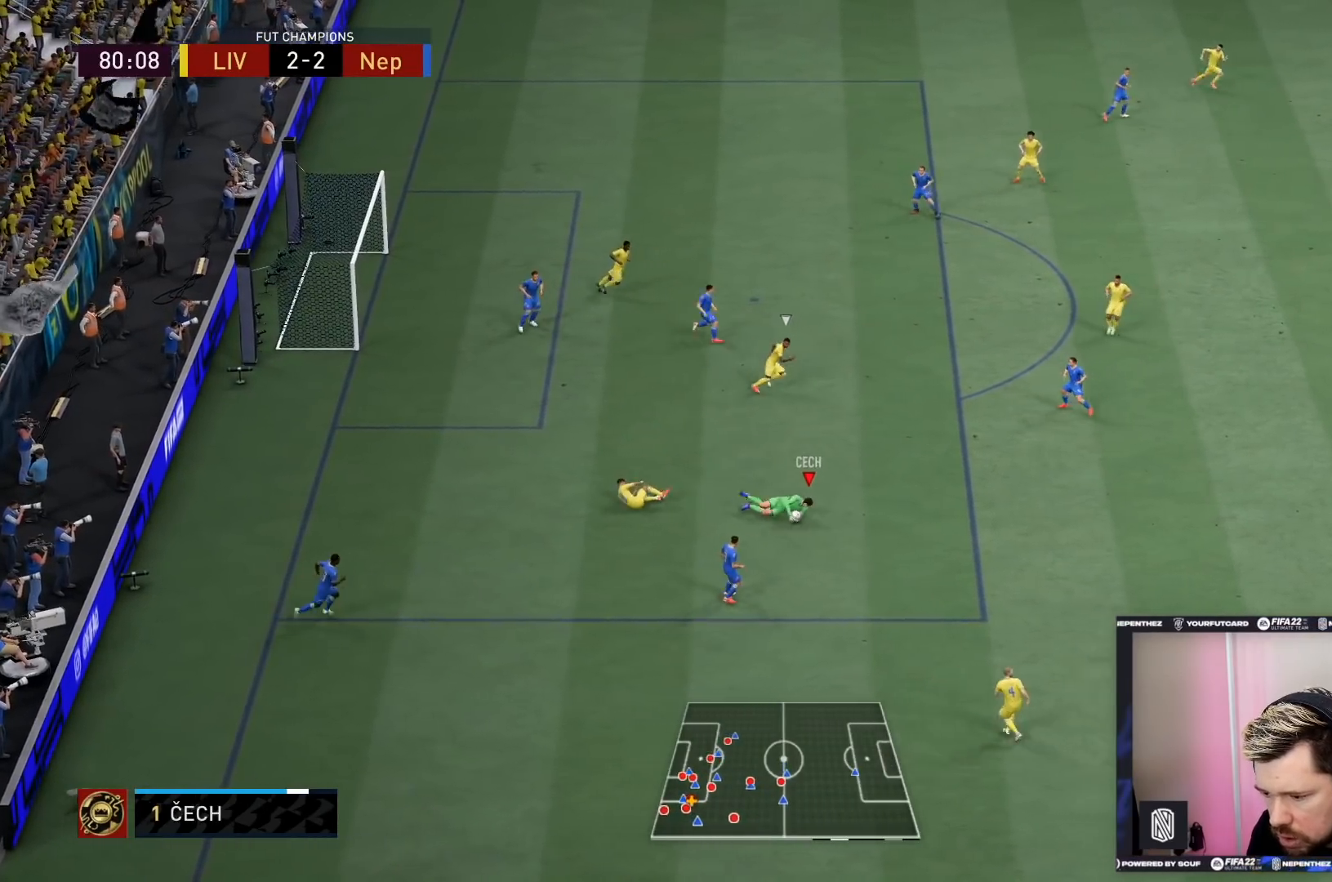
{"buttons": [], "left_stick": "right", "right_stick": "center", "events": []}
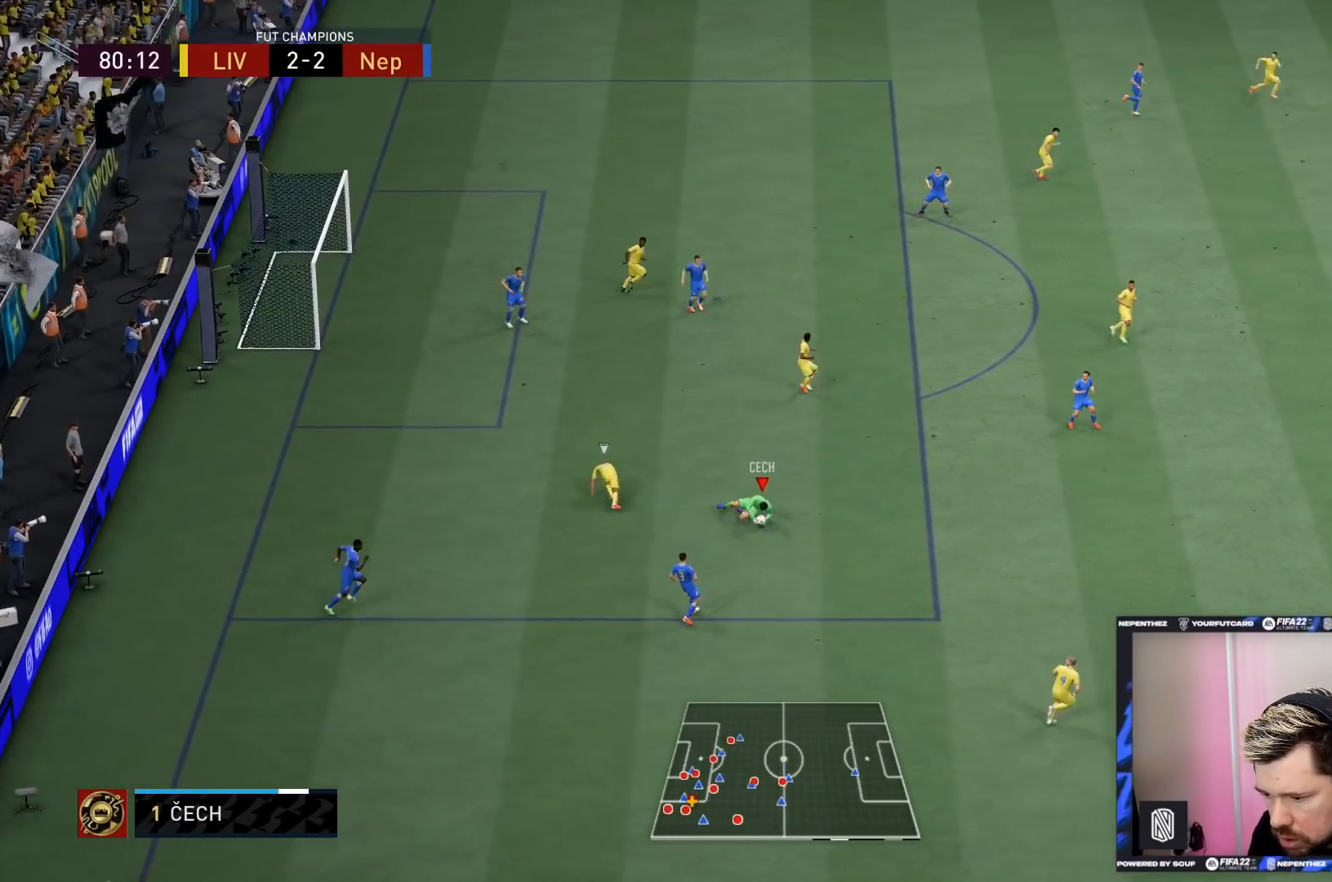
{"buttons": [], "left_stick": "right", "right_stick": "center", "events": [[33, "left_stick", "down-right"], [266, "left_stick", "right"]]}
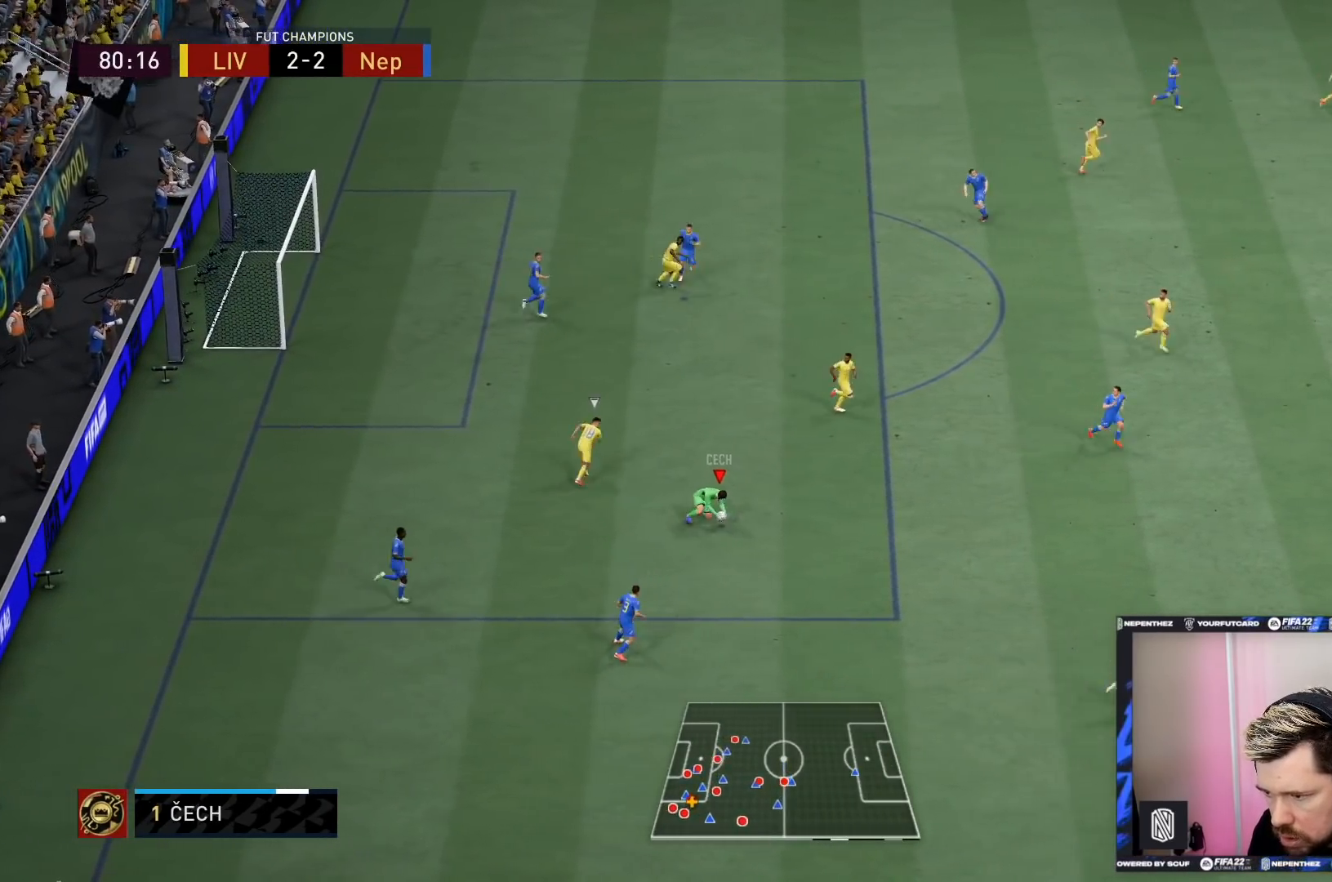
{"buttons": [], "left_stick": "down-right", "right_stick": "center", "events": [[400, "left_stick", "down-right"]]}
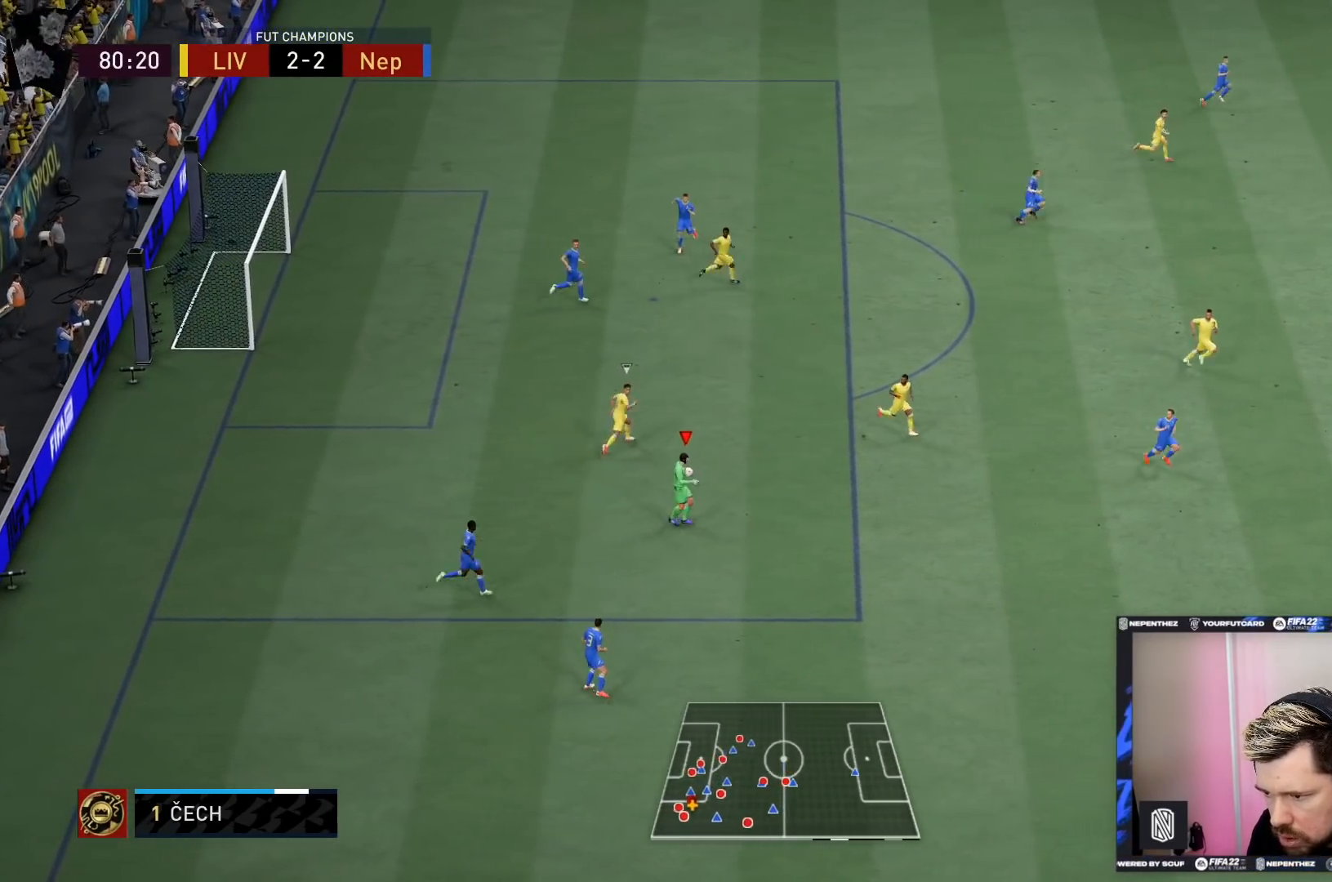
{"buttons": [], "left_stick": "center", "right_stick": "center", "events": [[33, "left_stick", "down"], [66, "CROSS", "down"], [166, "CROSS", "up"], [333, "left_stick", "center"]]}
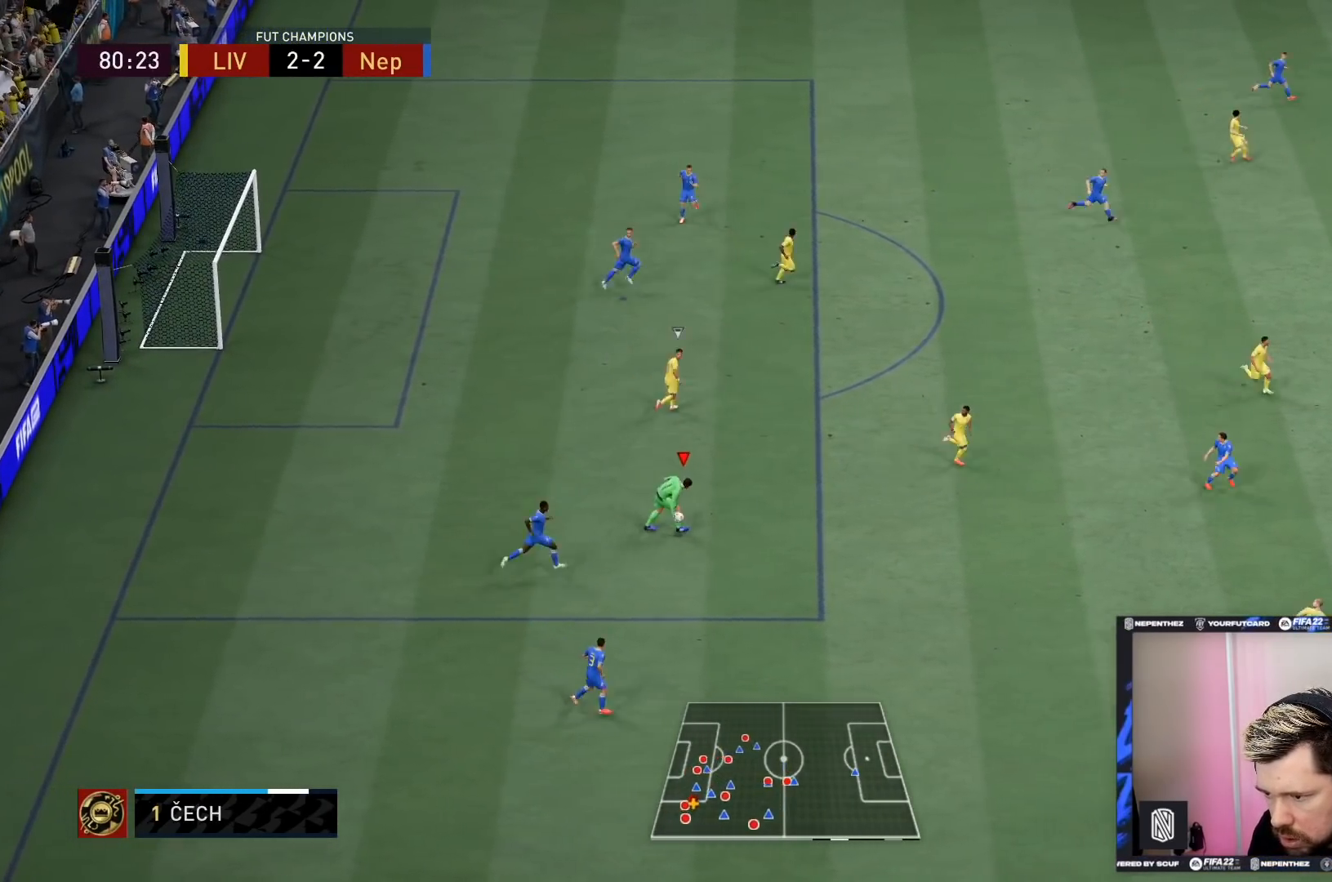
{"buttons": [], "left_stick": "down-right", "right_stick": "center", "events": [[234, "left_stick", "right"], [367, "left_stick", "down-right"]]}
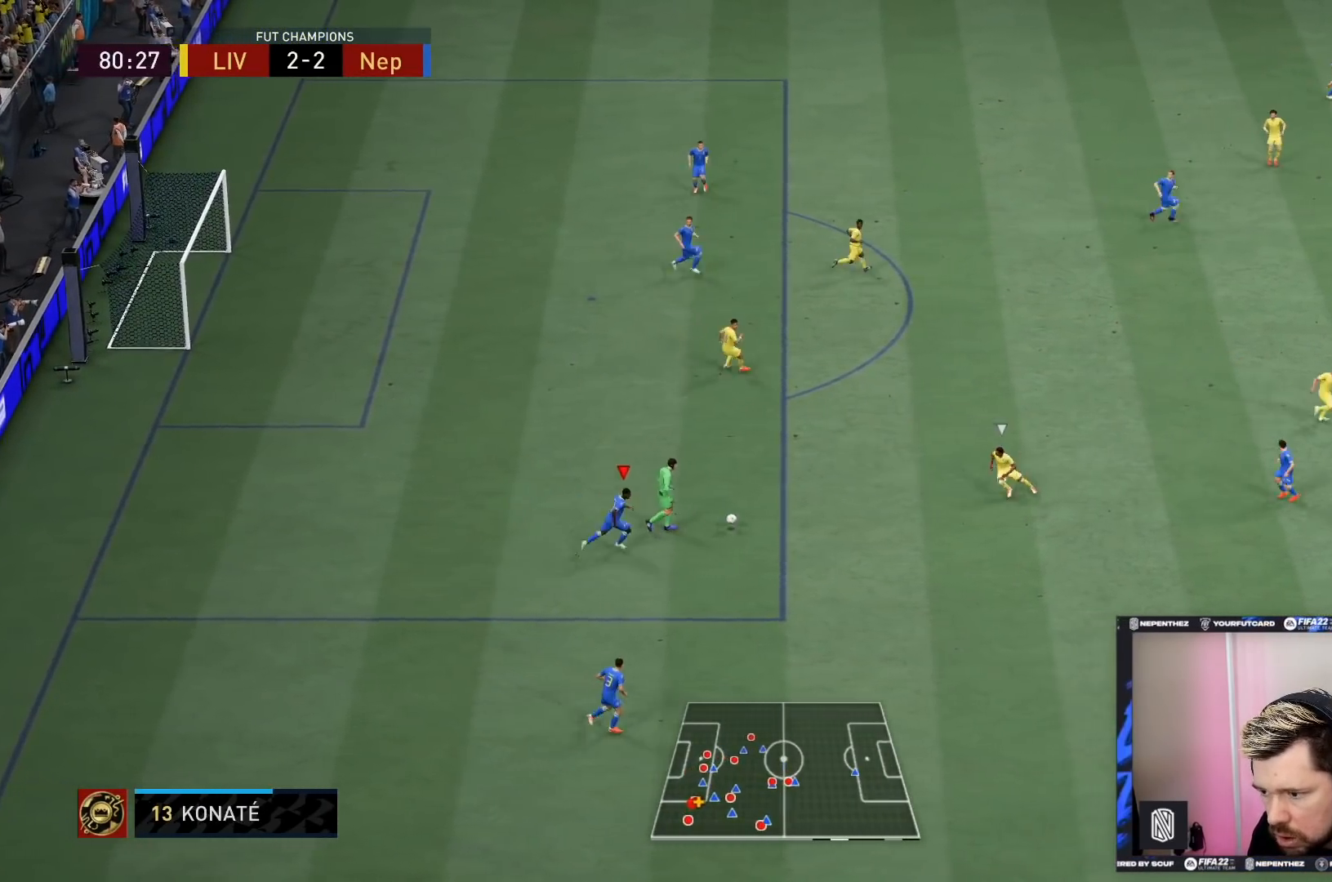
{"buttons": [], "left_stick": "up-right", "right_stick": "center", "events": [[266, "left_stick", "right"], [367, "left_stick", "up-right"]]}
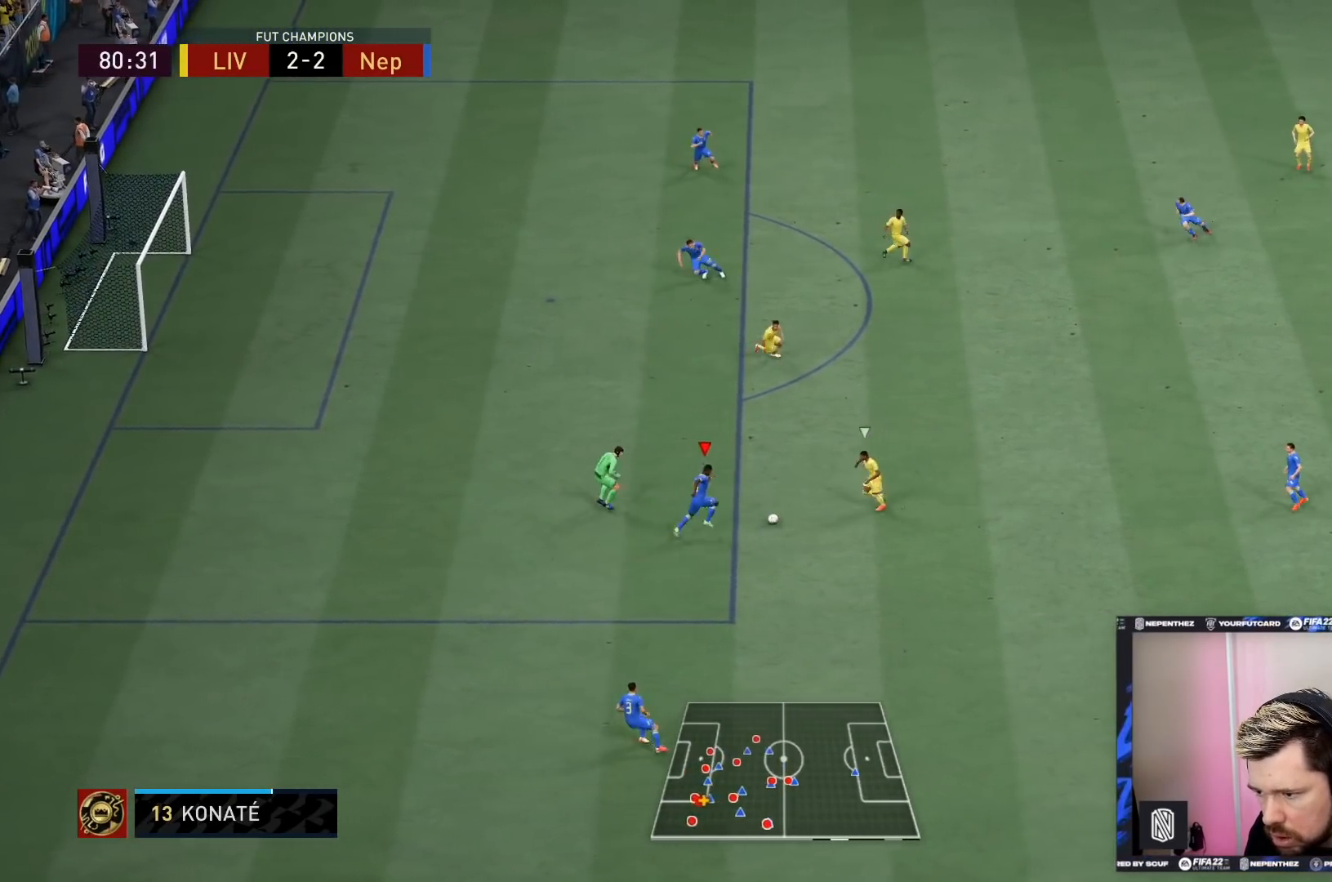
{"buttons": [], "left_stick": "up-right", "right_stick": "center", "events": [[167, "CIRCLE", "down"], [267, "CIRCLE", "up"]]}
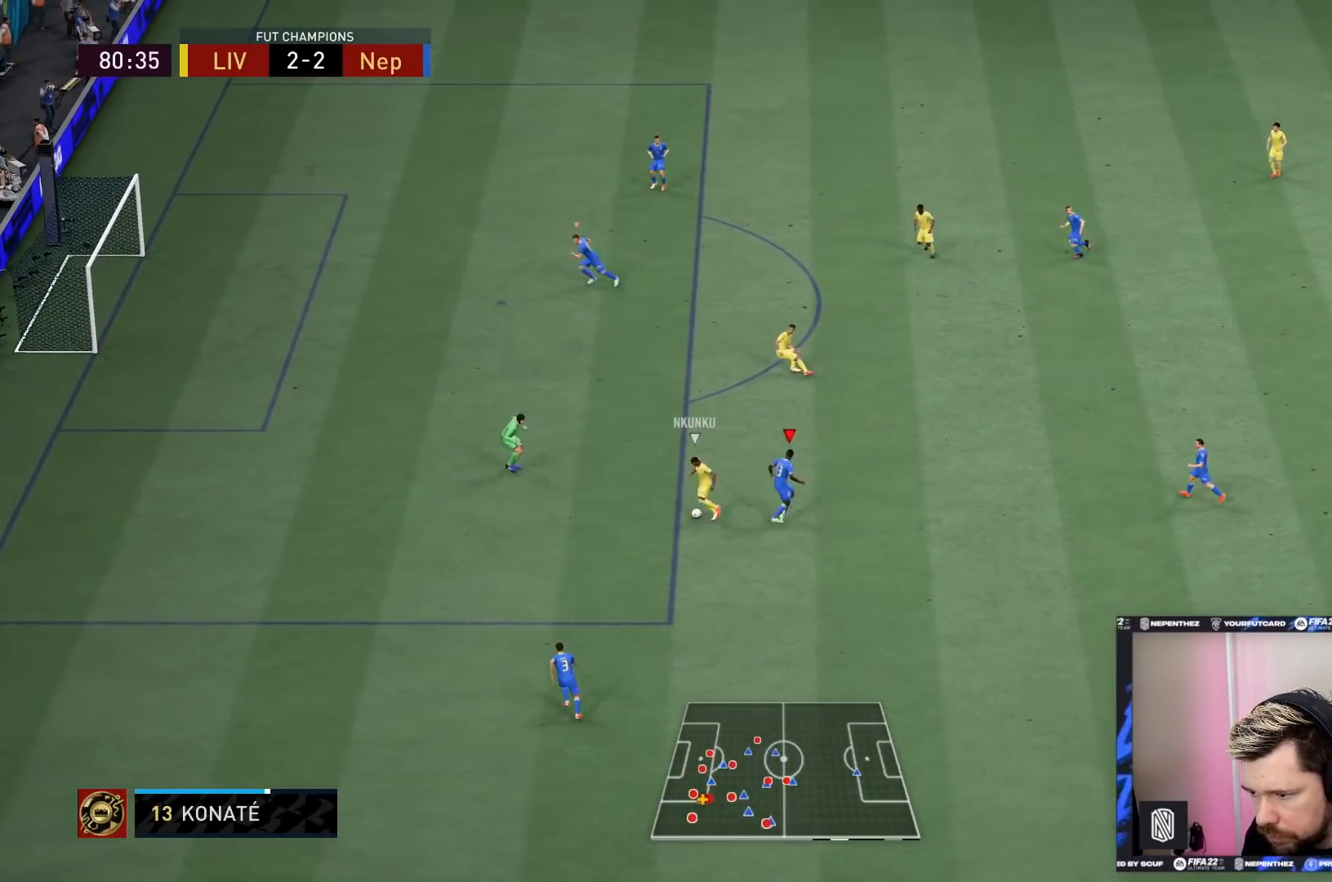
{"buttons": [], "left_stick": "down-right", "right_stick": "center", "events": [[433, "left_stick", "down-right"]]}
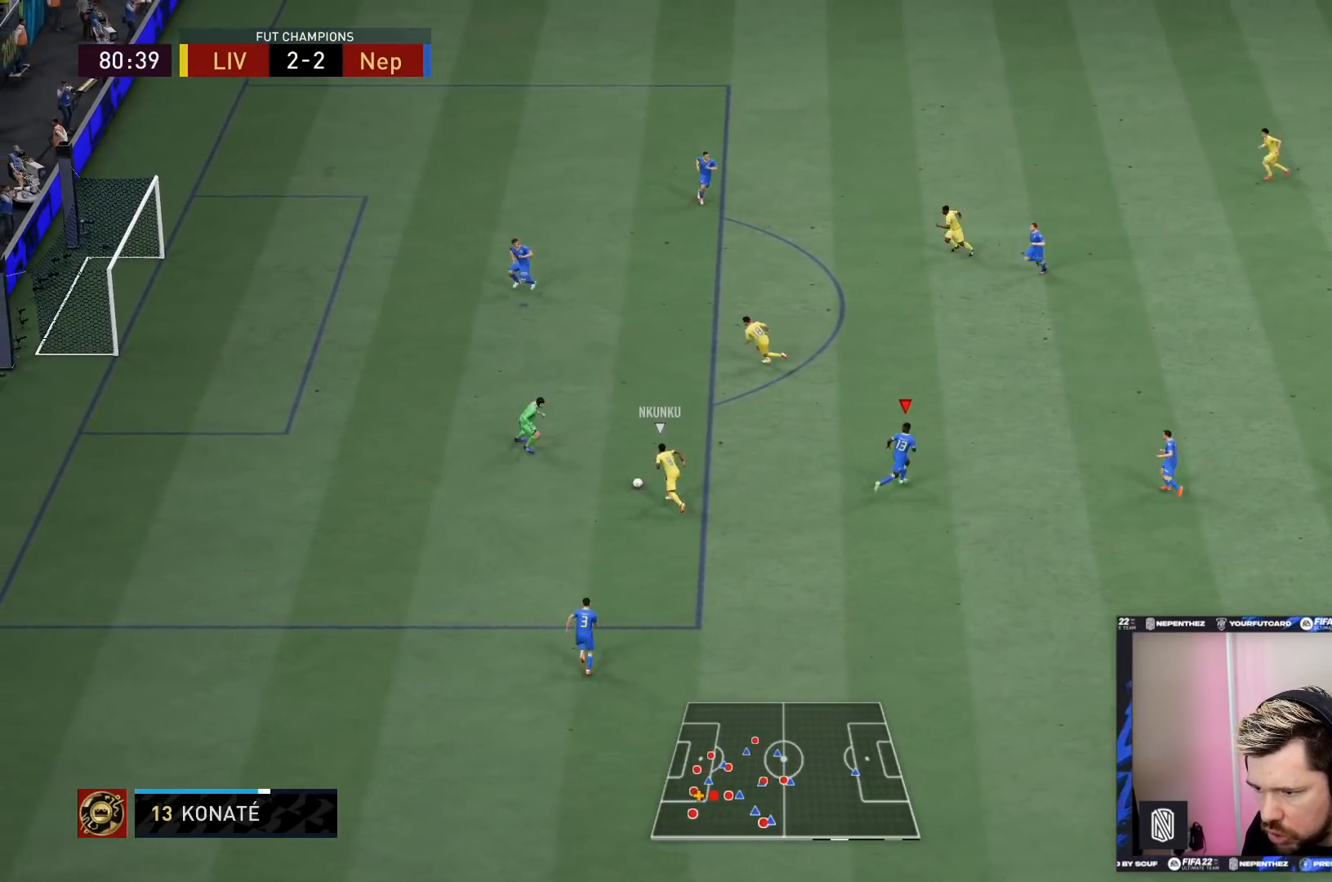
{"buttons": [], "left_stick": "center", "right_stick": "center", "events": [[67, "left_stick", "right"], [134, "L1", "down"], [267, "L1", "up"], [300, "left_stick", "down-right"], [501, "left_stick", "center"]]}
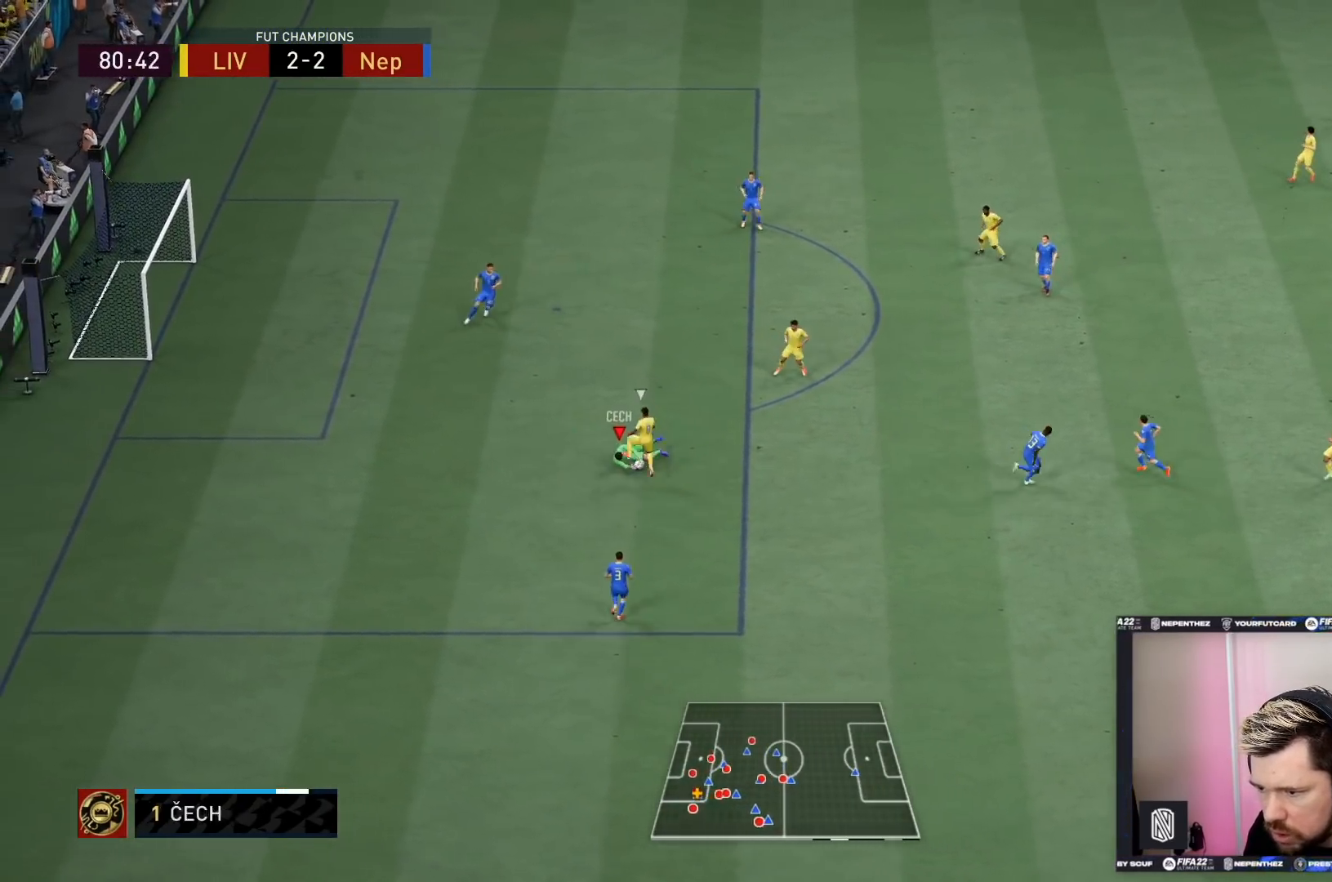
{"buttons": [], "left_stick": "down-right", "right_stick": "center", "events": [[166, "left_stick", "down-right"]]}